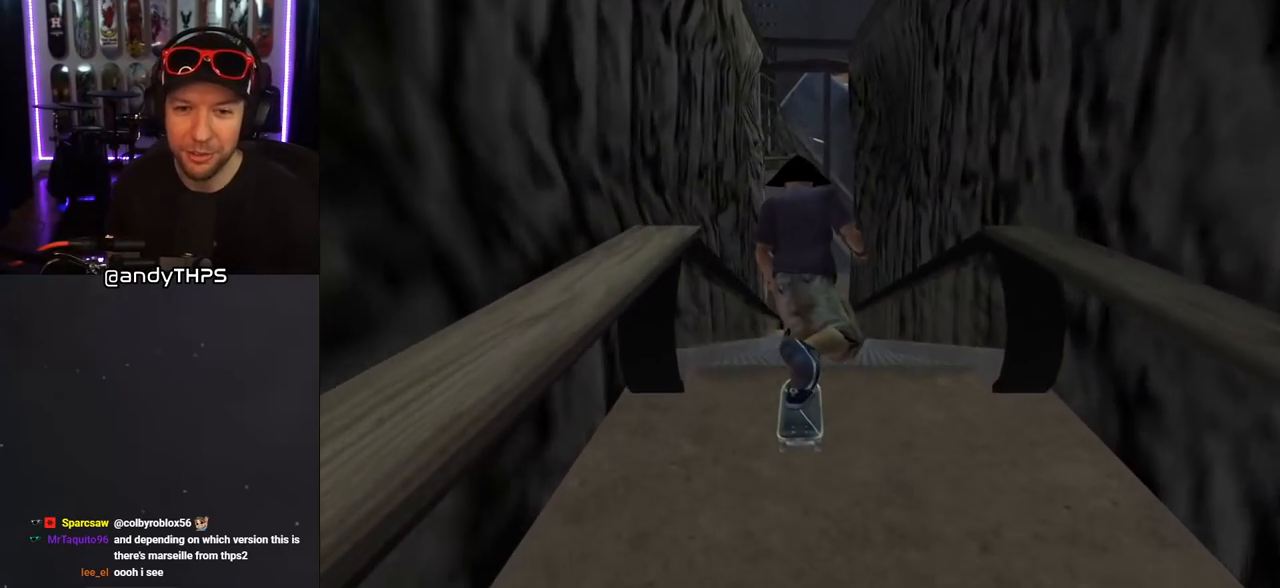
Gameplay with a controller (PlayStation layout); each line is a JSON object with the inputs held at the frame after it. "events" lists button and stick changes between this image and that frame as [ms after this image, input, new state], when the widget could be followed in between. Not read: L2 R2.
{"buttons": [], "left_stick": "center", "right_stick": "center", "events": [[317, "right_stick", "right"], [433, "right_stick", "center"]]}
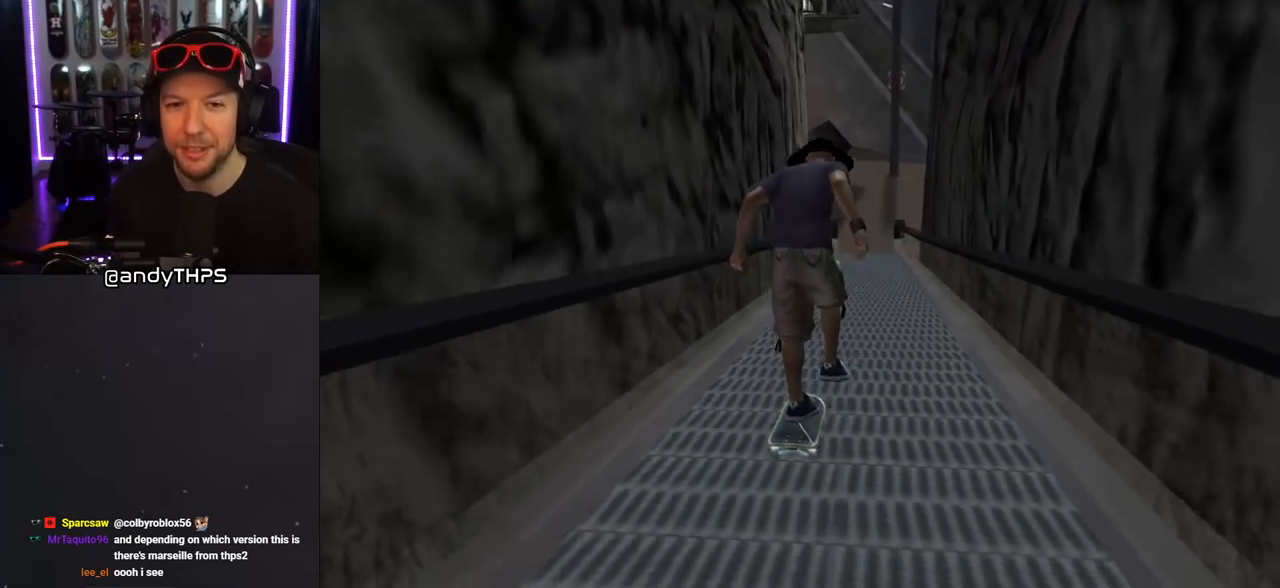
{"buttons": [], "left_stick": "center", "right_stick": "center", "events": [[333, "START", "down"], [483, "START", "up"]]}
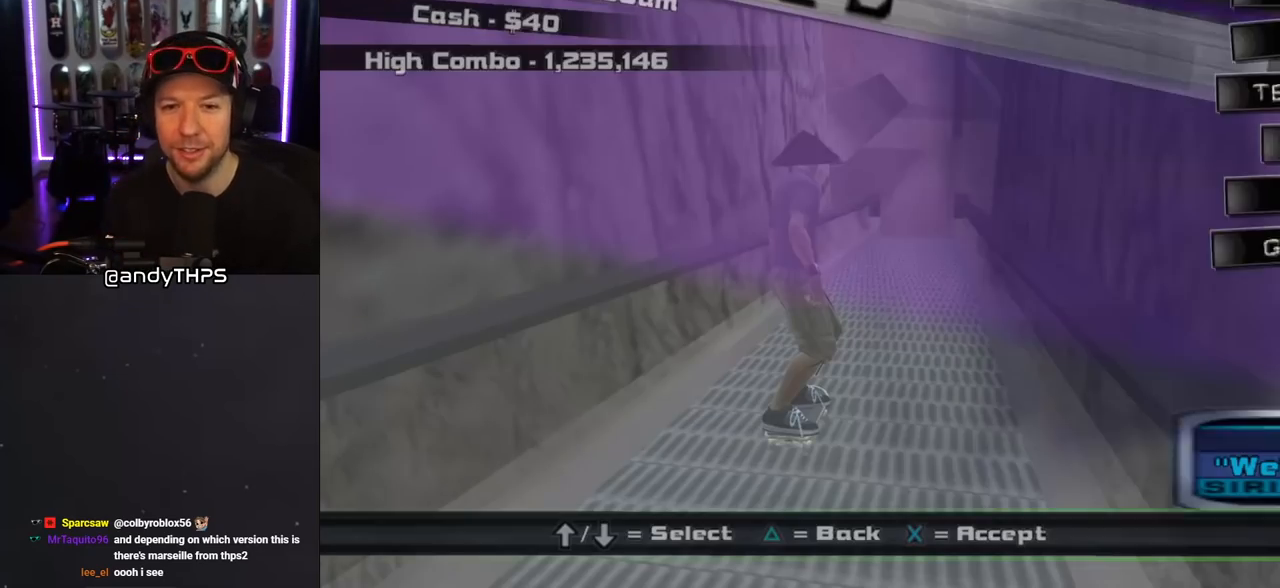
{"buttons": [], "left_stick": "center", "right_stick": "center", "events": [[217, "DPAD_DOWN", "down"], [350, "DPAD_DOWN", "up"]]}
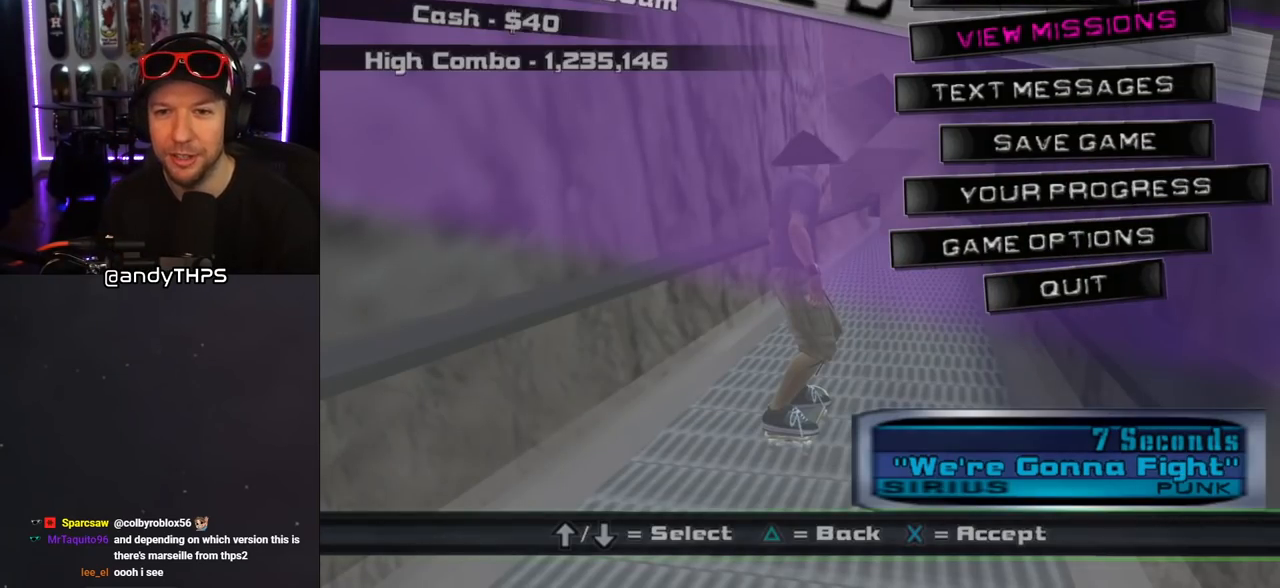
{"buttons": [], "left_stick": "center", "right_stick": "center", "events": [[233, "CROSS", "down"], [367, "CROSS", "up"]]}
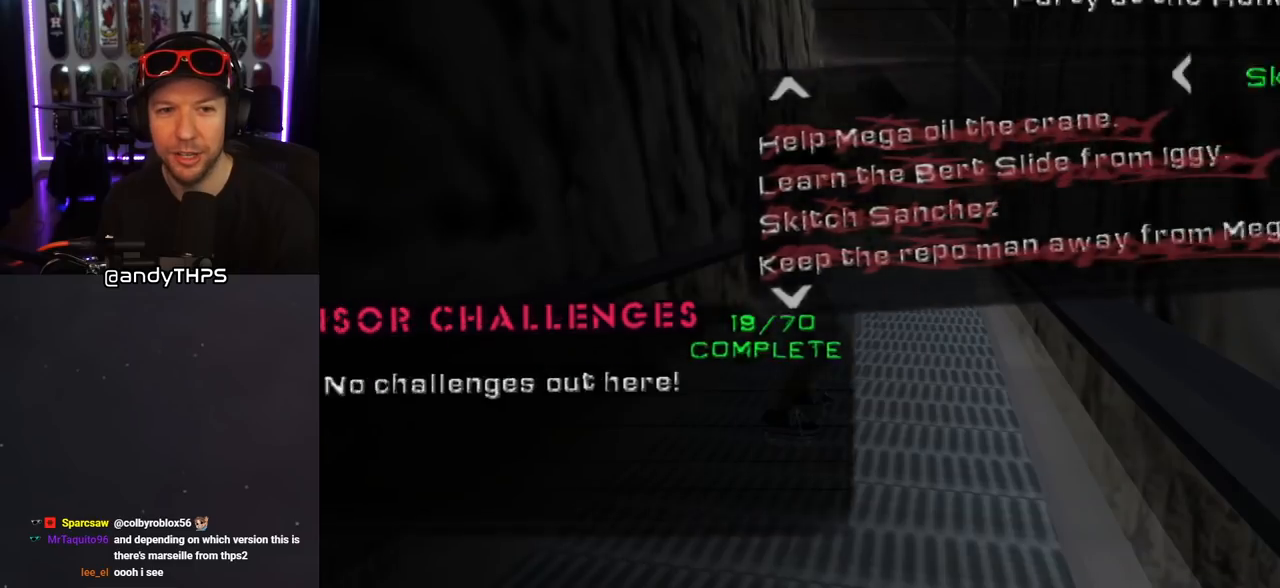
{"buttons": [], "left_stick": "center", "right_stick": "center", "events": []}
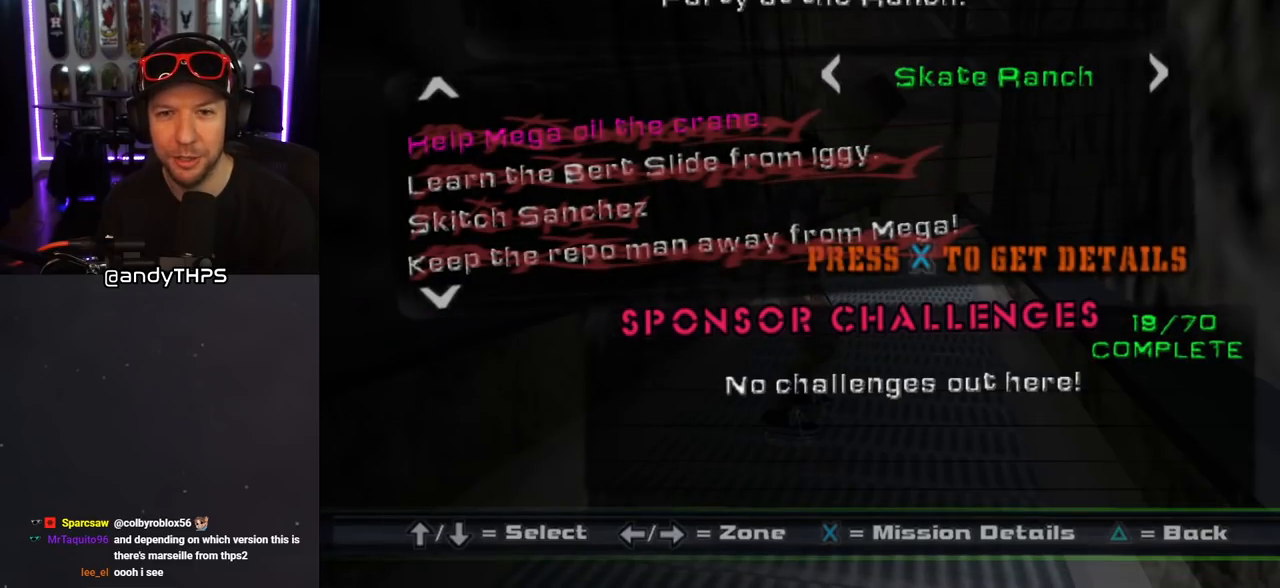
{"buttons": [], "left_stick": "center", "right_stick": "center", "events": [[283, "DPAD_RIGHT", "down"], [417, "DPAD_RIGHT", "up"]]}
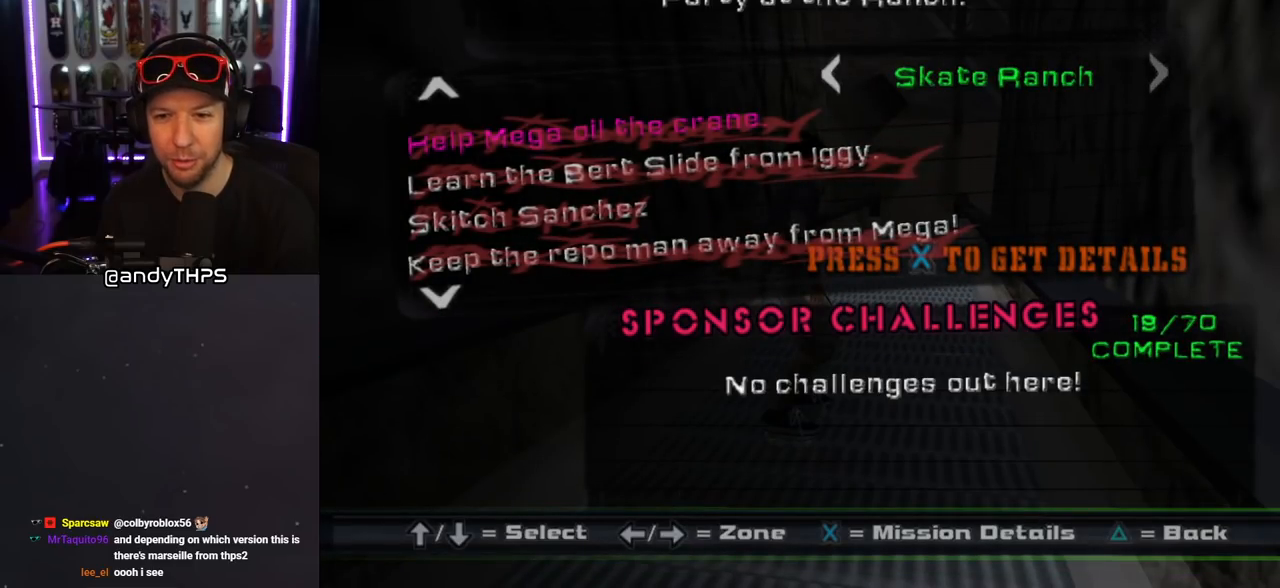
{"buttons": [], "left_stick": "center", "right_stick": "center", "events": []}
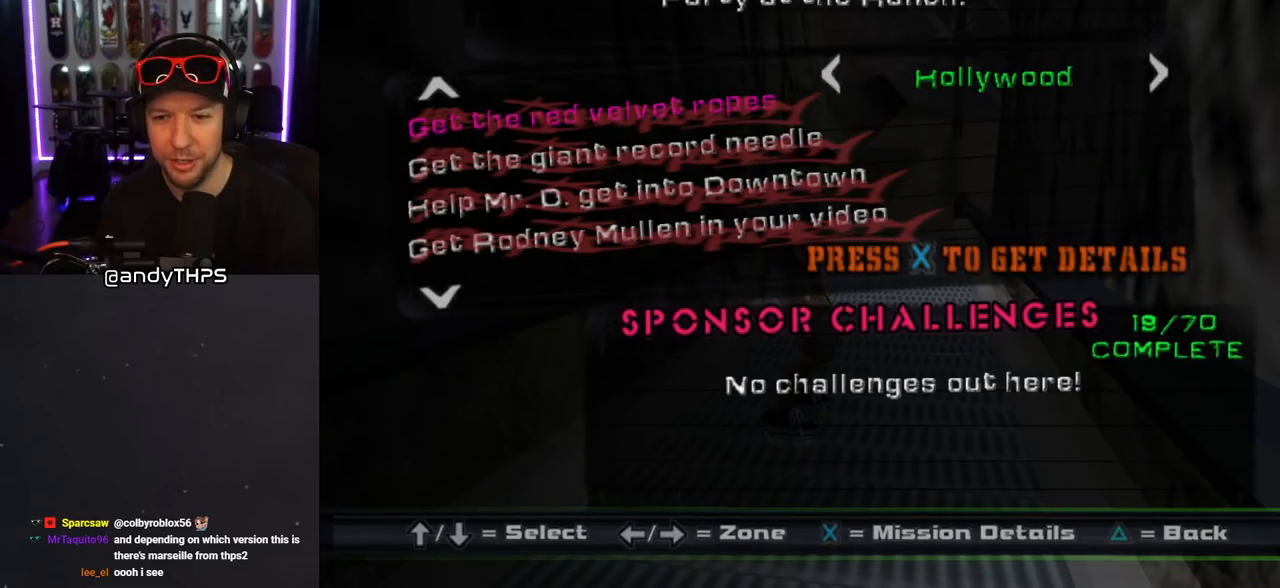
{"buttons": [], "left_stick": "center", "right_stick": "center", "events": []}
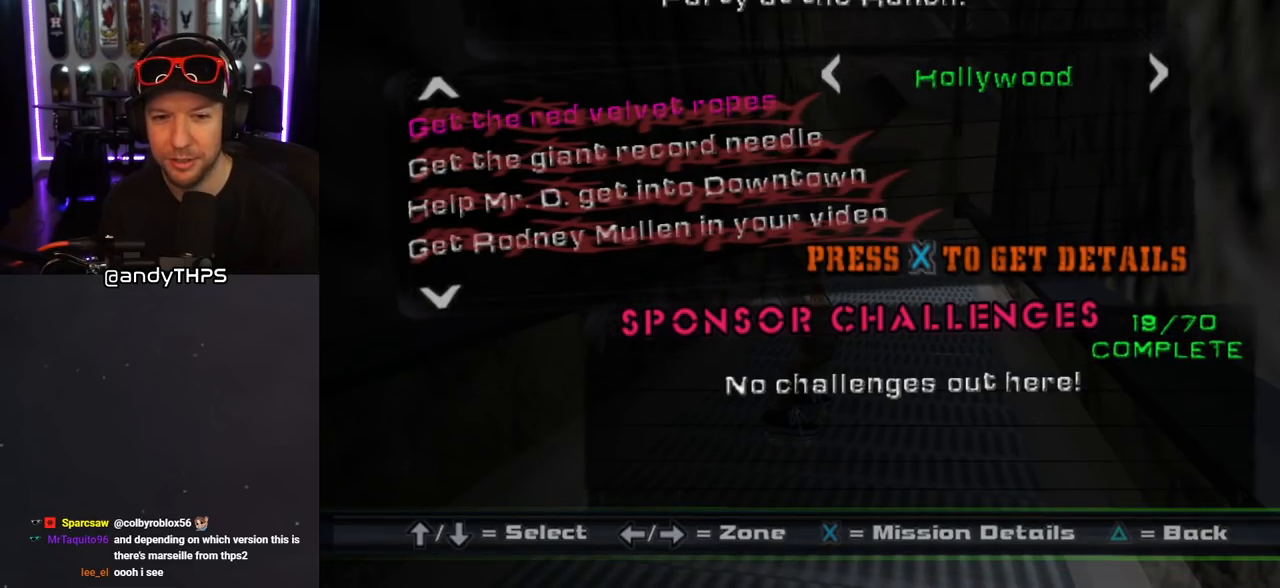
{"buttons": ["DPAD_DOWN"], "left_stick": "center", "right_stick": "center", "events": [[467, "DPAD_DOWN", "down"]]}
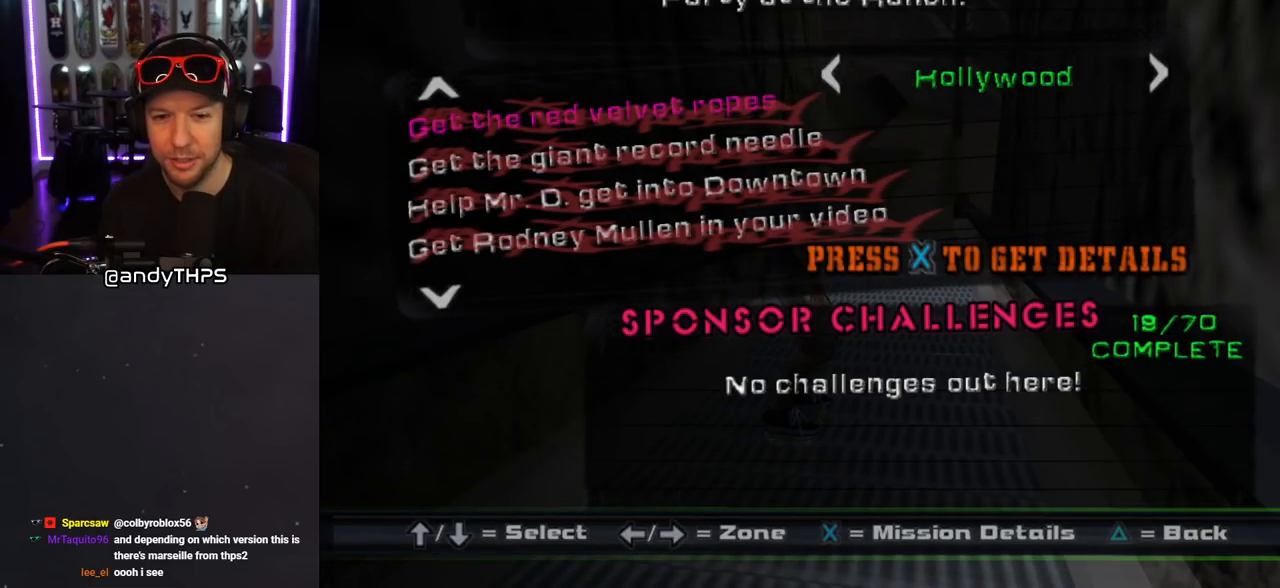
{"buttons": [], "left_stick": "center", "right_stick": "center", "events": [[250, "DPAD_DOWN", "up"]]}
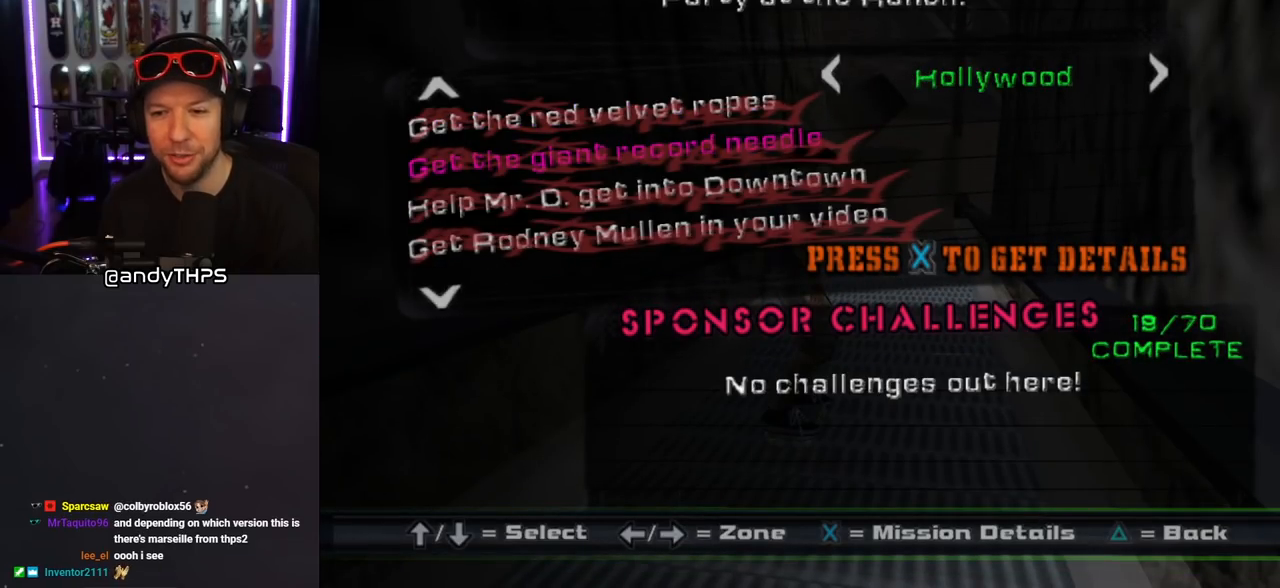
{"buttons": [], "left_stick": "center", "right_stick": "center", "events": []}
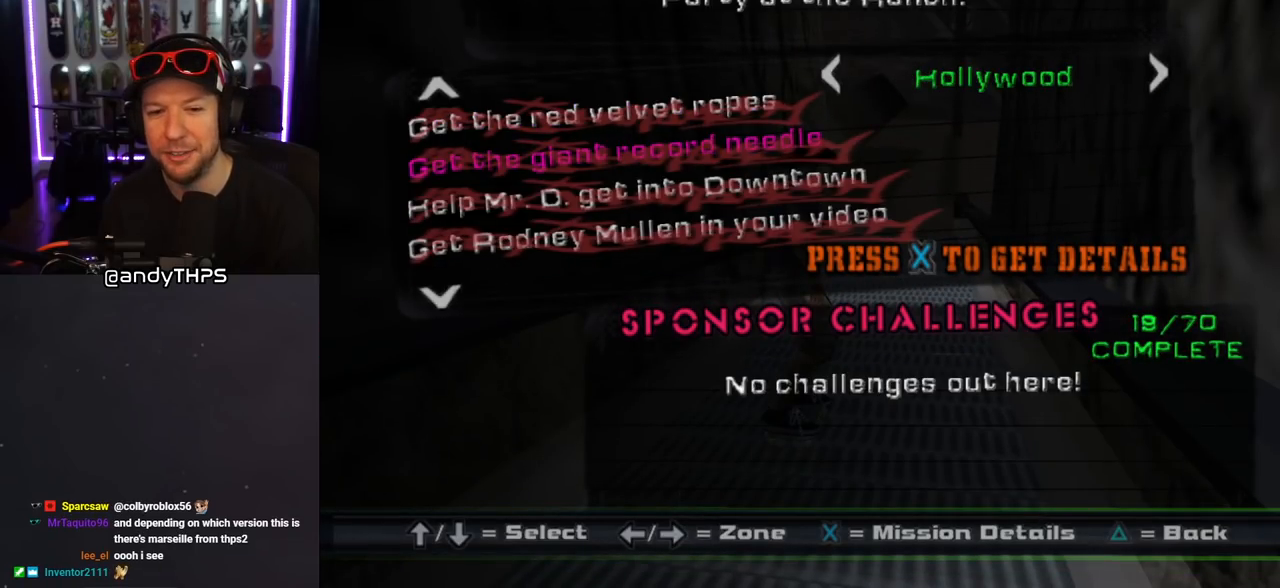
{"buttons": [], "left_stick": "center", "right_stick": "center", "events": []}
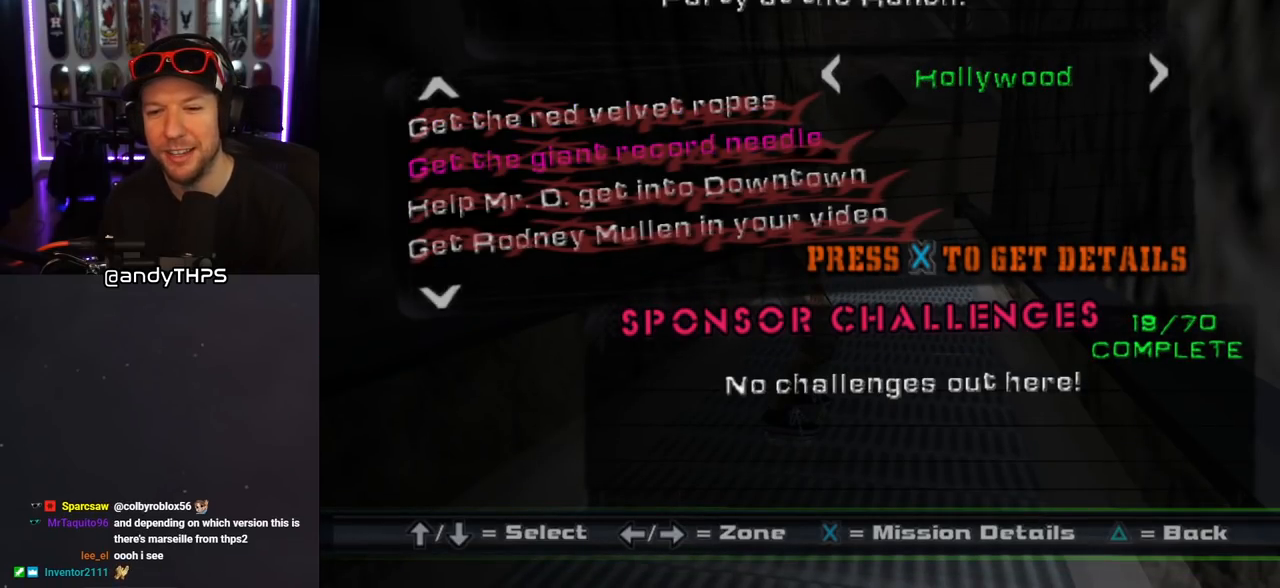
{"buttons": [], "left_stick": "center", "right_stick": "center", "events": []}
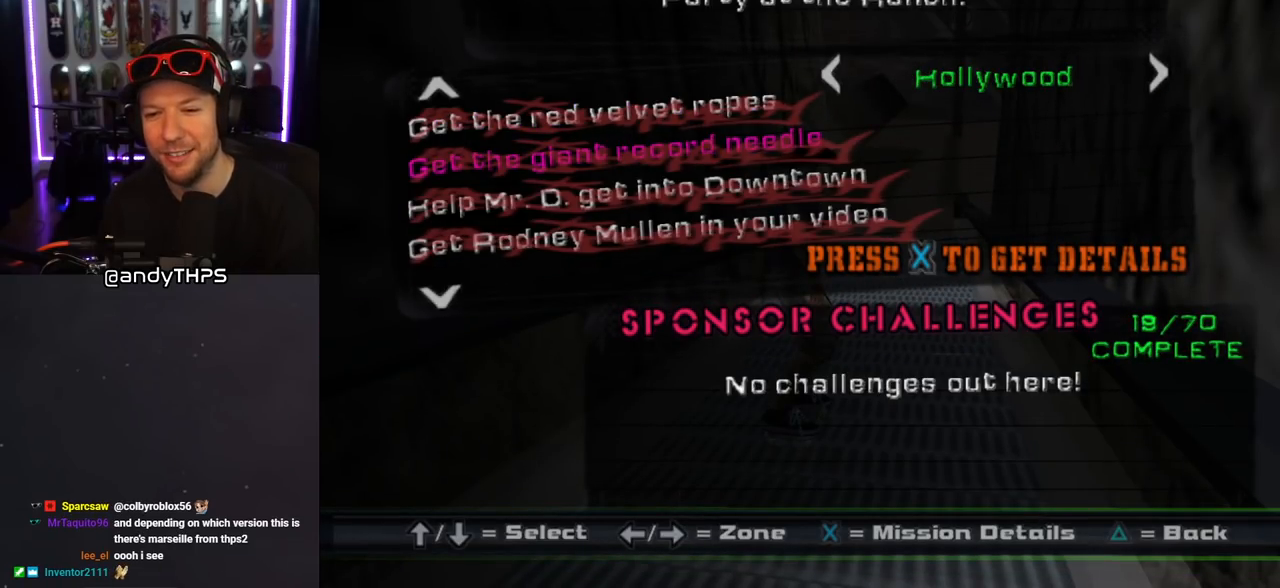
{"buttons": [], "left_stick": "center", "right_stick": "center", "events": []}
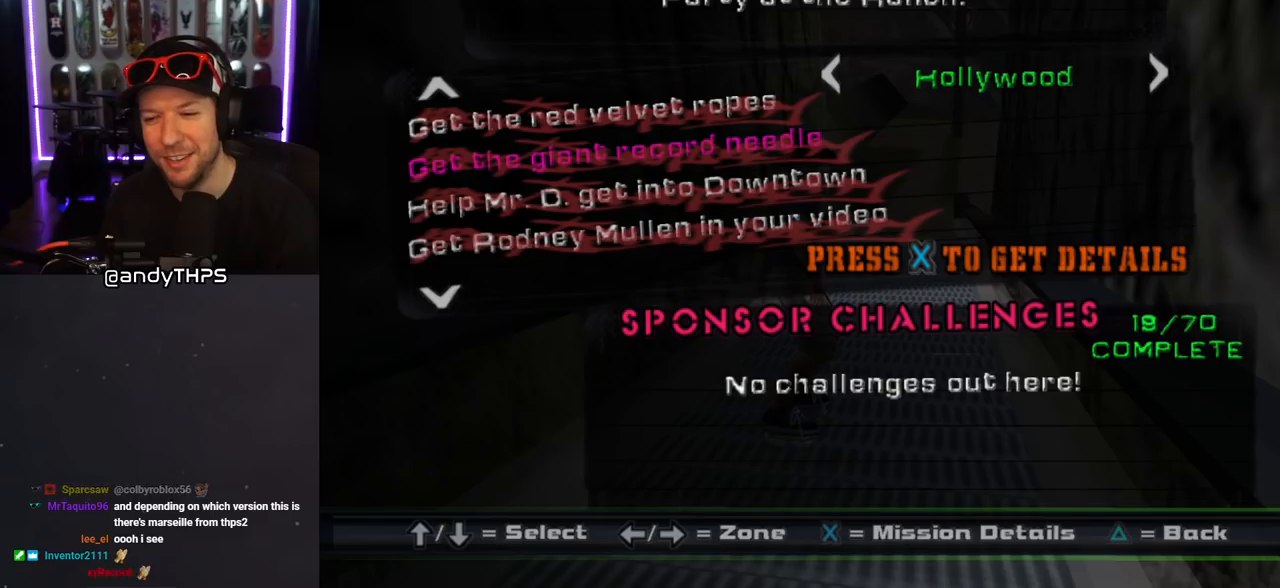
{"buttons": [], "left_stick": "center", "right_stick": "center", "events": [[400, "DPAD_UP", "down"], [500, "DPAD_UP", "up"]]}
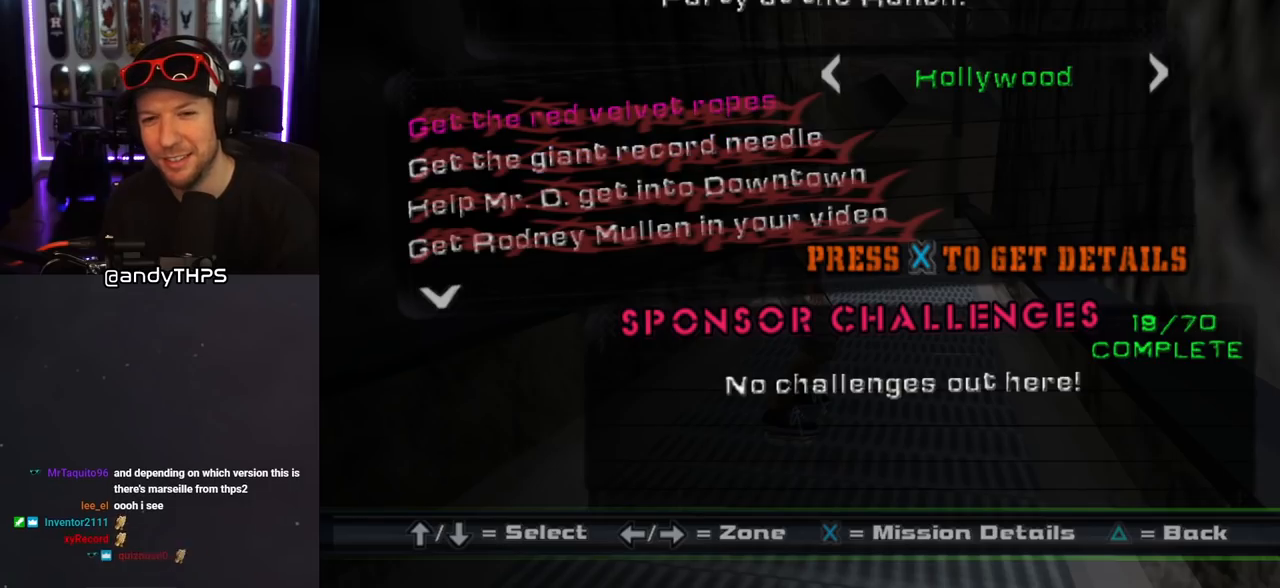
{"buttons": [], "left_stick": "center", "right_stick": "center", "events": [[267, "DPAD_RIGHT", "down"], [400, "DPAD_RIGHT", "up"]]}
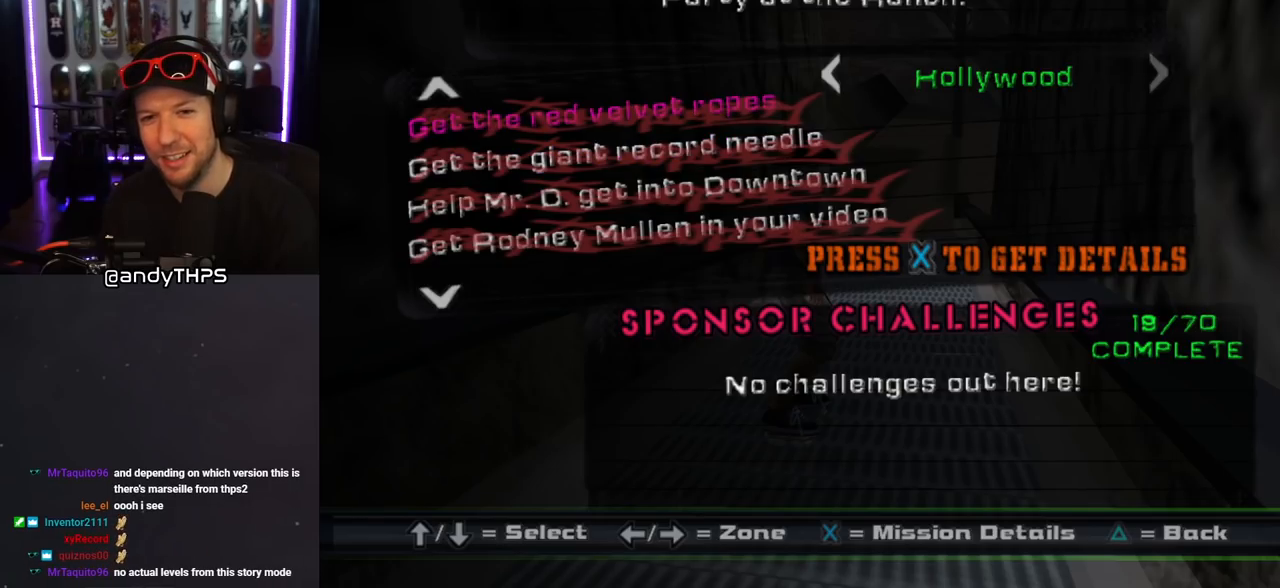
{"buttons": ["R1"], "left_stick": "center", "right_stick": "center", "events": [[17, "DPAD_RIGHT", "down"], [167, "DPAD_RIGHT", "up"], [433, "R1", "down"]]}
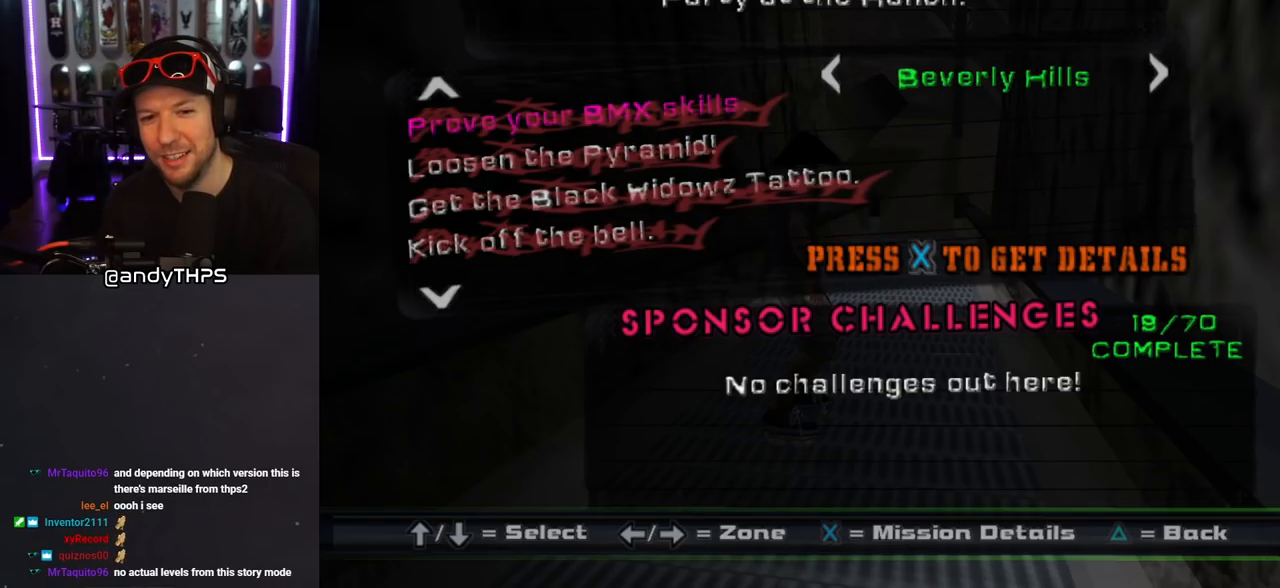
{"buttons": [], "left_stick": "center", "right_stick": "center", "events": [[83, "R1", "up"]]}
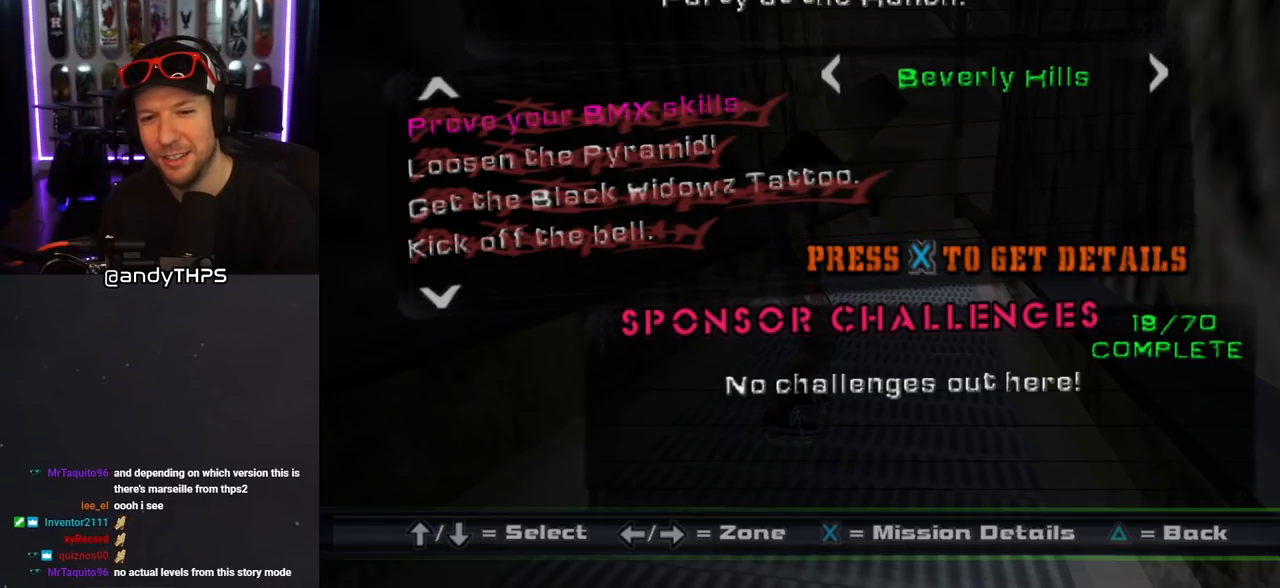
{"buttons": [], "left_stick": "center", "right_stick": "center", "events": []}
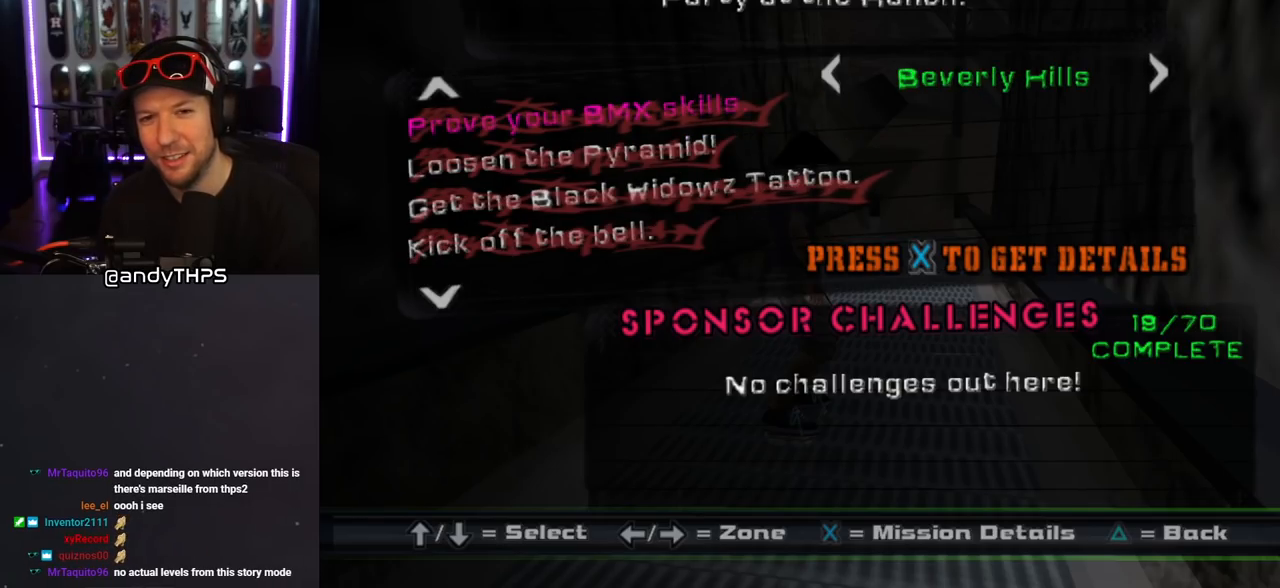
{"buttons": ["L1"], "left_stick": "center", "right_stick": "center", "events": [[333, "L1", "down"]]}
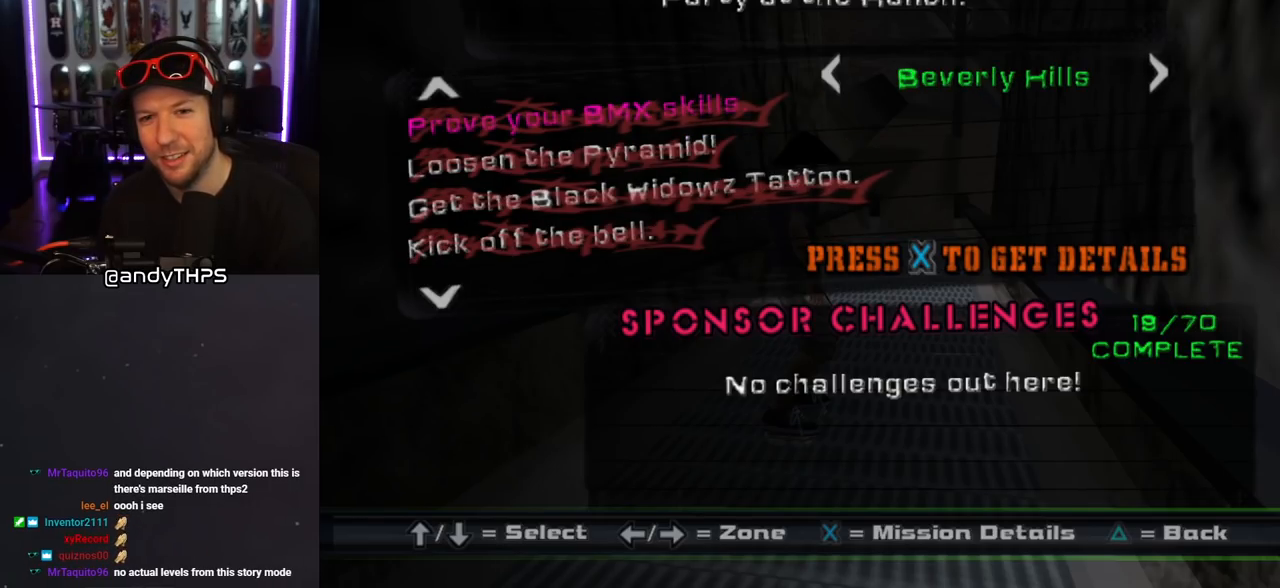
{"buttons": [], "left_stick": "center", "right_stick": "center", "events": [[17, "L1", "up"]]}
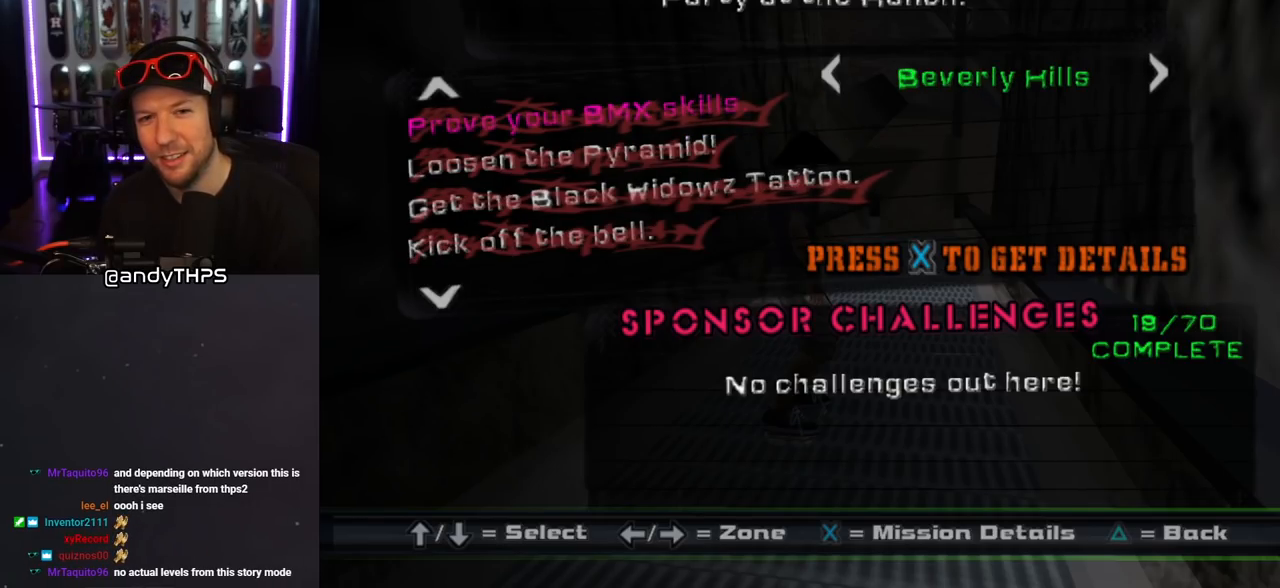
{"buttons": [], "left_stick": "center", "right_stick": "center", "events": [[150, "DPAD_UP", "down"], [383, "DPAD_UP", "up"]]}
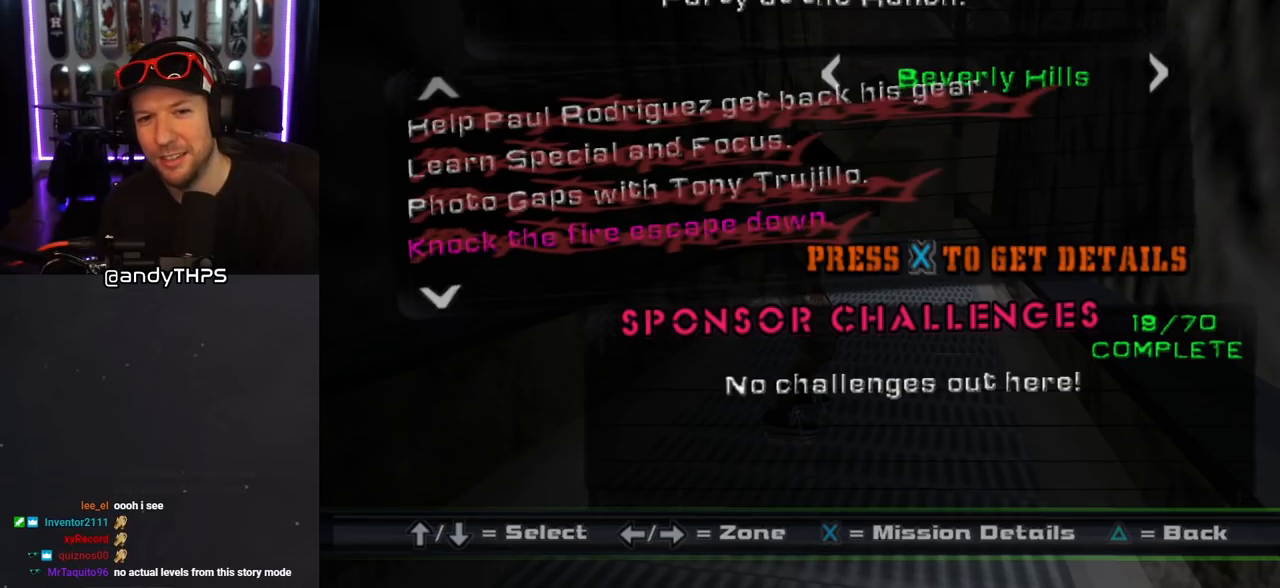
{"buttons": ["DPAD_RIGHT"], "left_stick": "center", "right_stick": "center", "events": [[433, "DPAD_RIGHT", "down"]]}
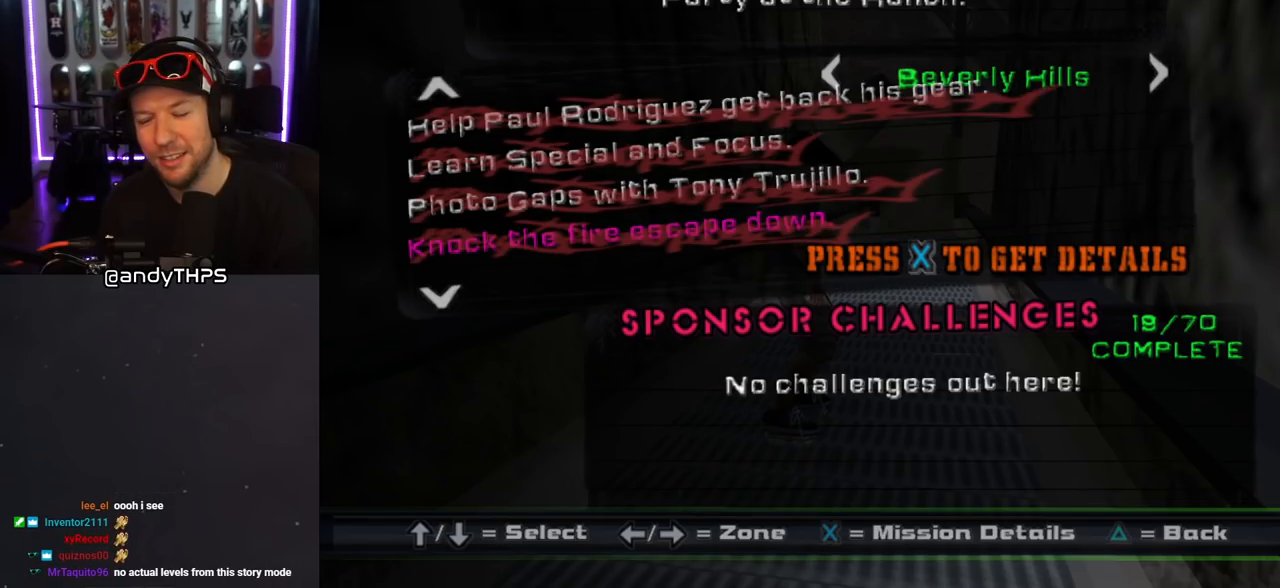
{"buttons": [], "left_stick": "center", "right_stick": "center", "events": [[117, "DPAD_RIGHT", "up"]]}
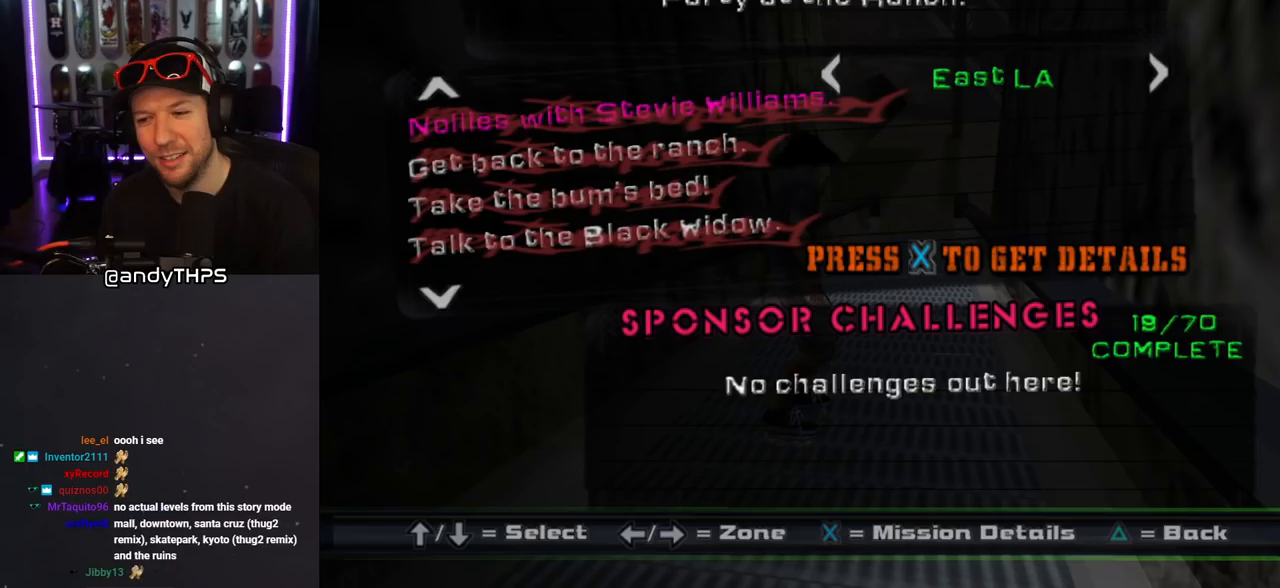
{"buttons": [], "left_stick": "center", "right_stick": "center", "events": []}
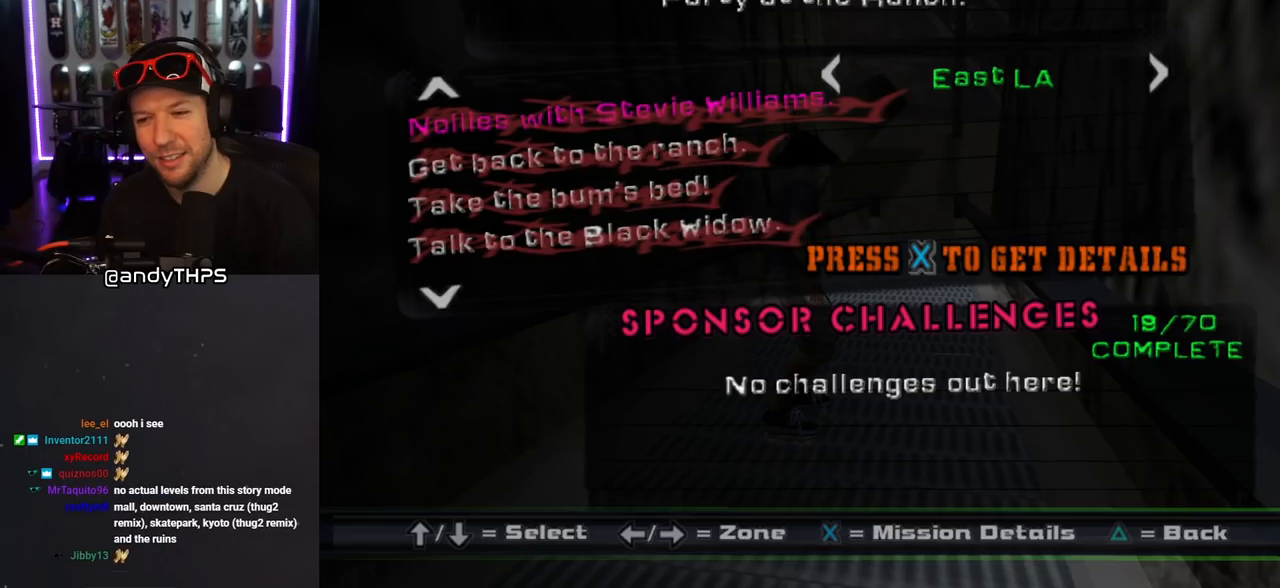
{"buttons": [], "left_stick": "center", "right_stick": "center", "events": [[133, "DPAD_RIGHT", "down"], [300, "DPAD_RIGHT", "up"]]}
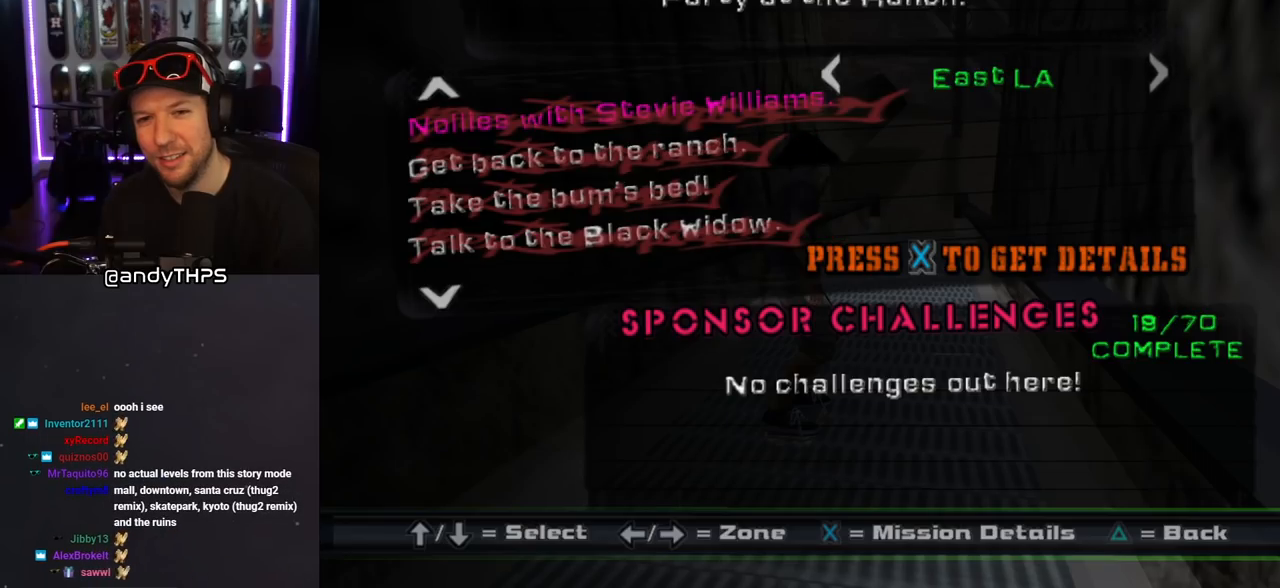
{"buttons": [], "left_stick": "center", "right_stick": "center", "events": []}
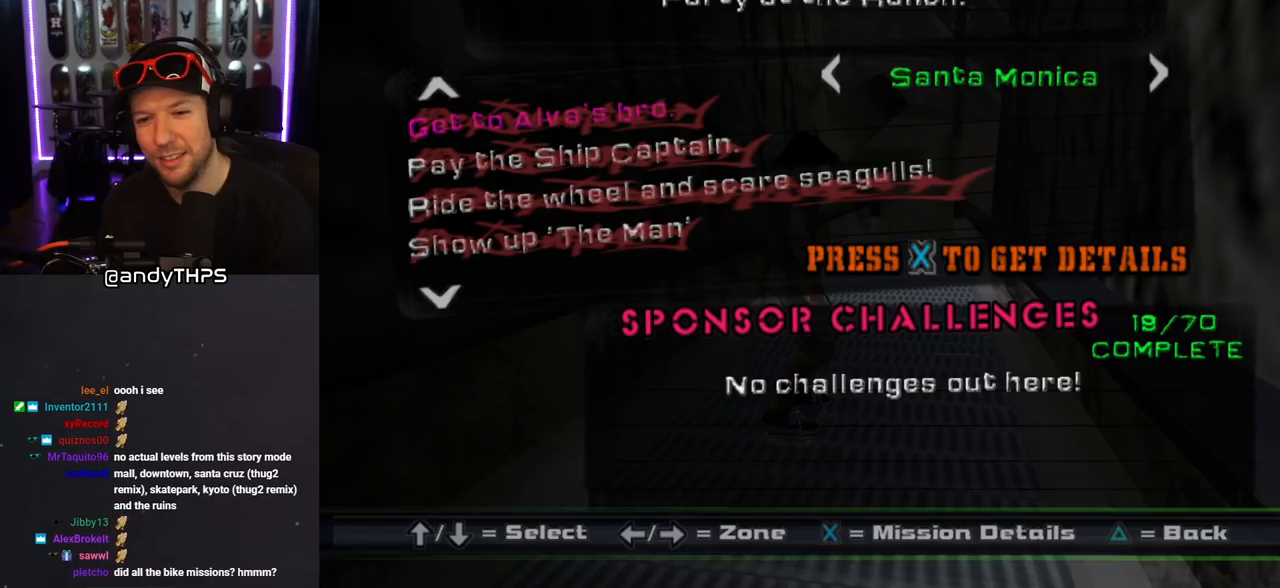
{"buttons": [], "left_stick": "center", "right_stick": "center", "events": []}
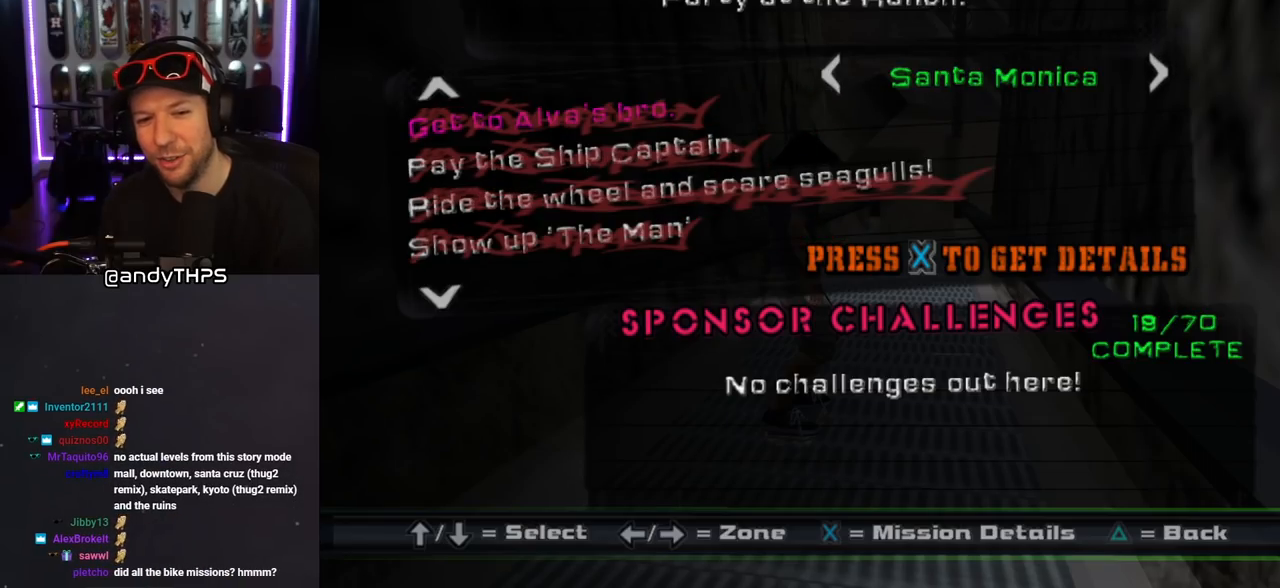
{"buttons": [], "left_stick": "center", "right_stick": "center", "events": []}
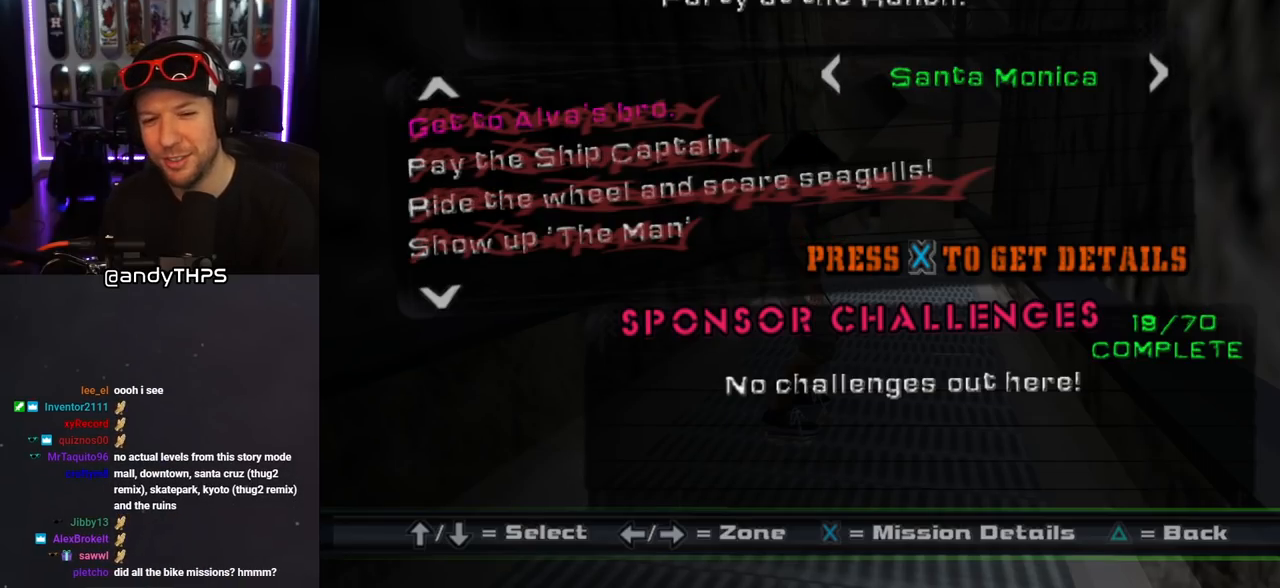
{"buttons": [], "left_stick": "center", "right_stick": "center", "events": []}